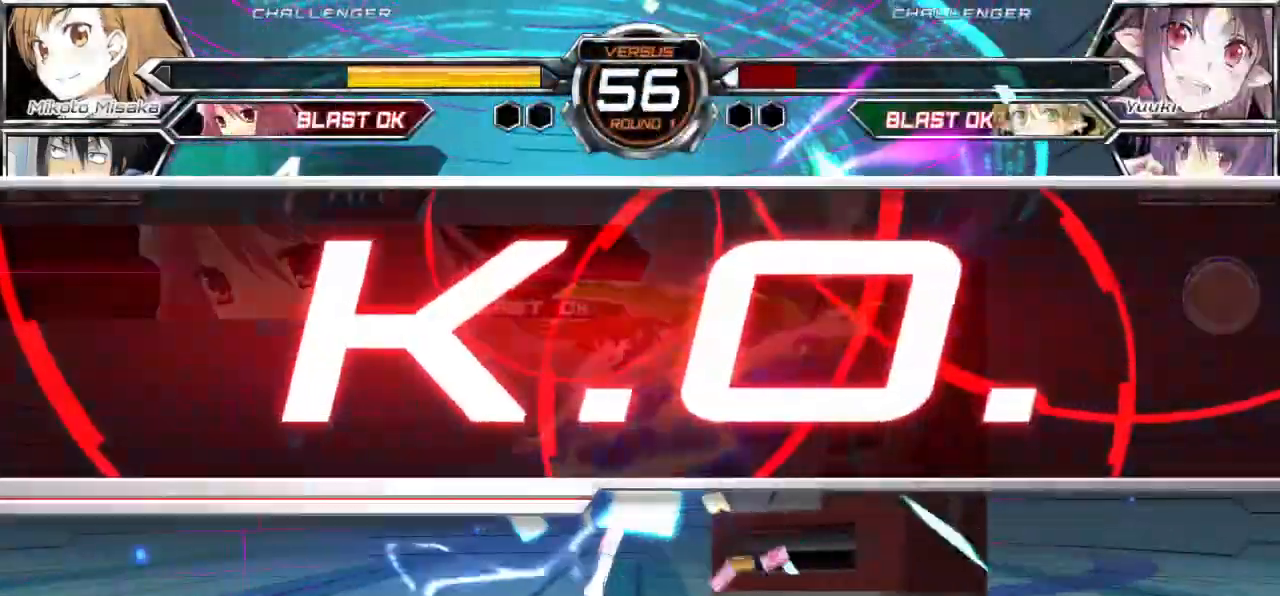
Gameplay with a controller (arcade stick); each line is a JSON object with the inputs held at the frame after it. "events" lists button and stick changes between this image and that frame as [ms after this image, input, new state], when the widget could be followed in between. Not read: L3 R3.
{"buttons": [], "left_stick": "center", "events": []}
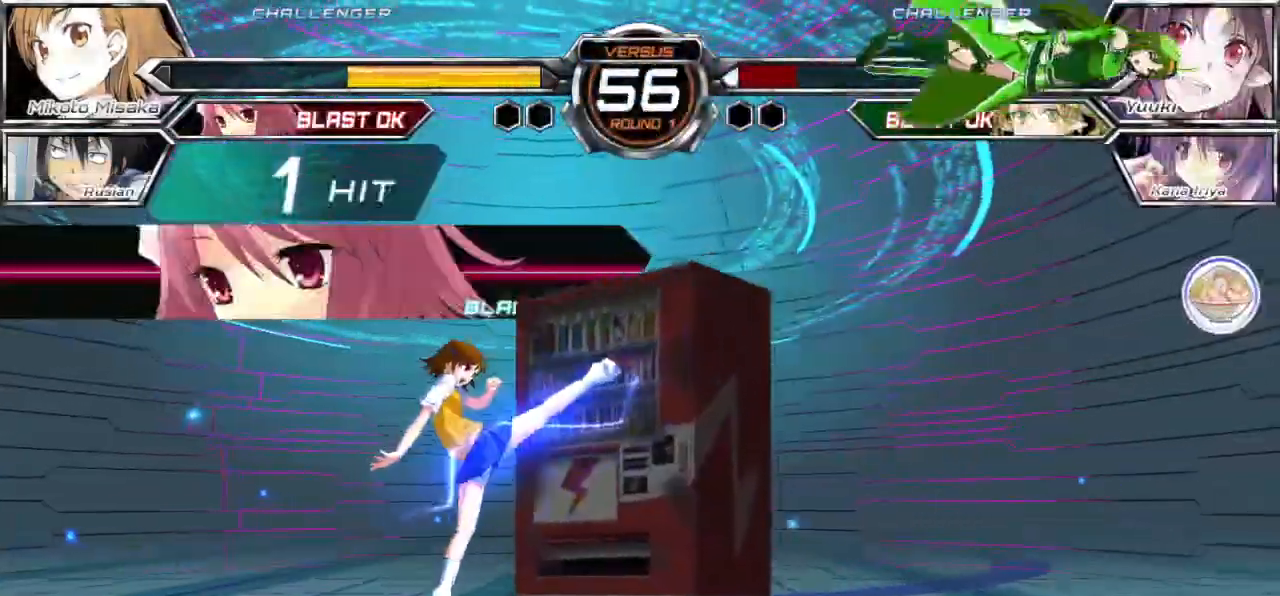
{"buttons": [], "left_stick": "center", "events": []}
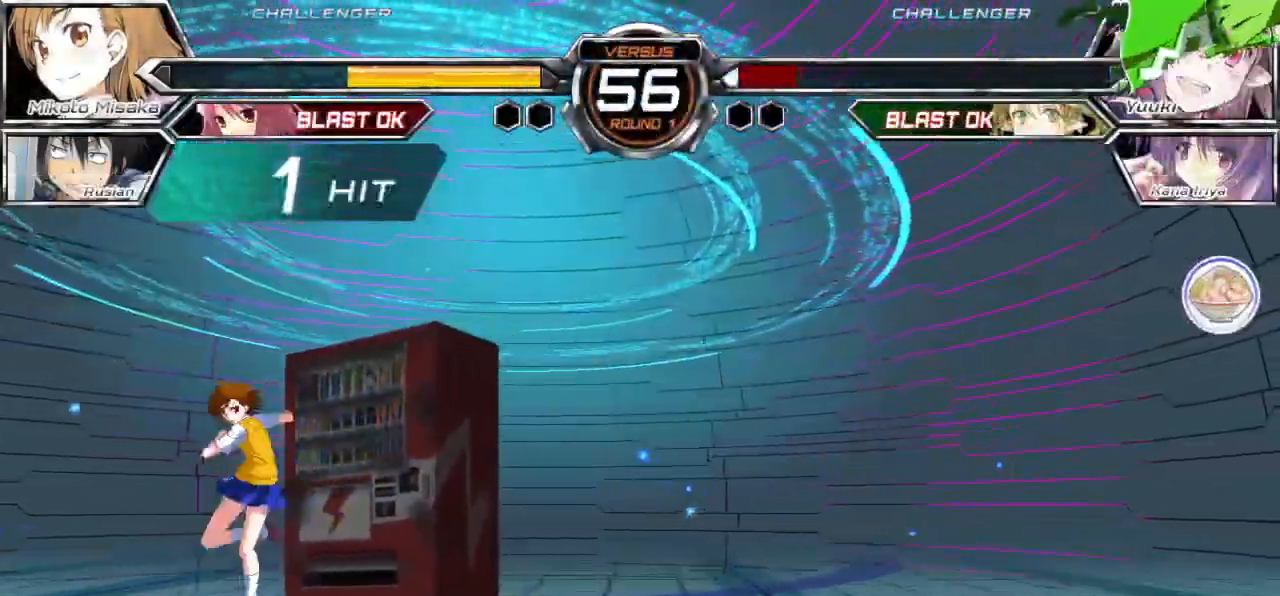
{"buttons": [], "left_stick": "center", "events": []}
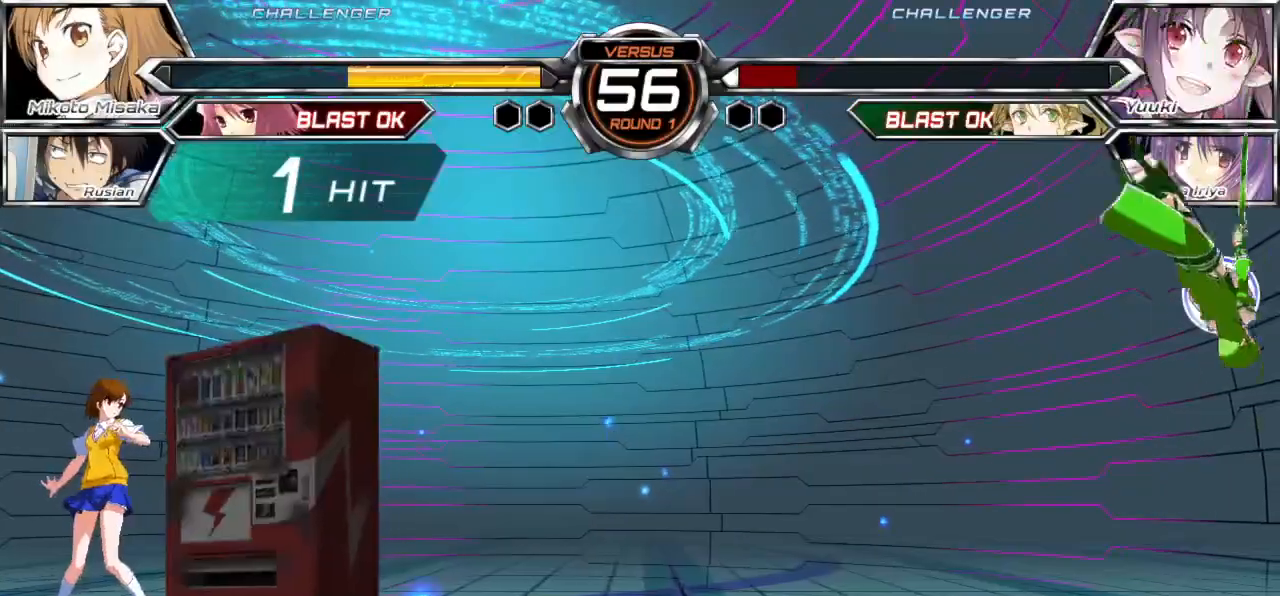
{"buttons": [], "left_stick": "center", "events": []}
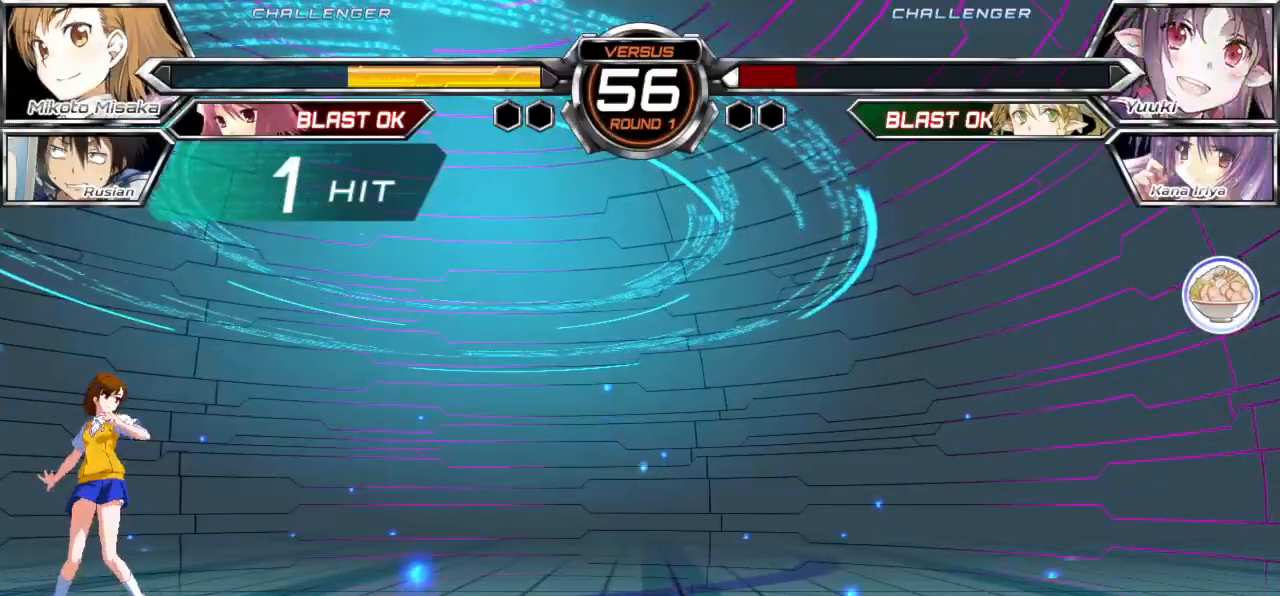
{"buttons": [], "left_stick": "center", "events": []}
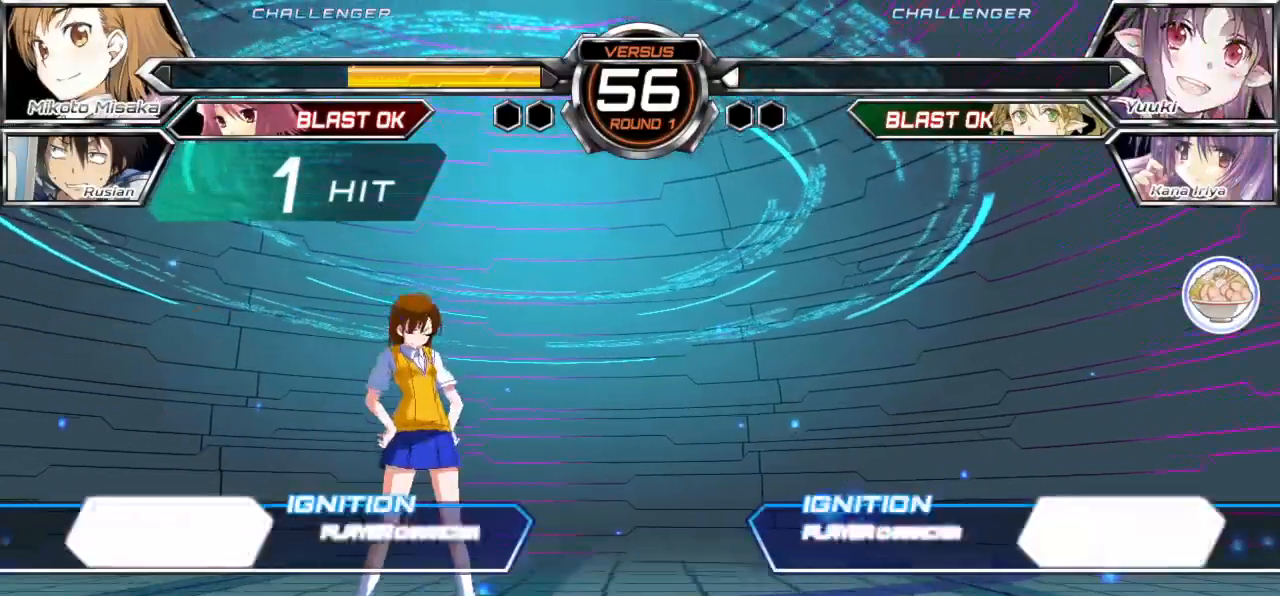
{"buttons": [], "left_stick": "center", "events": []}
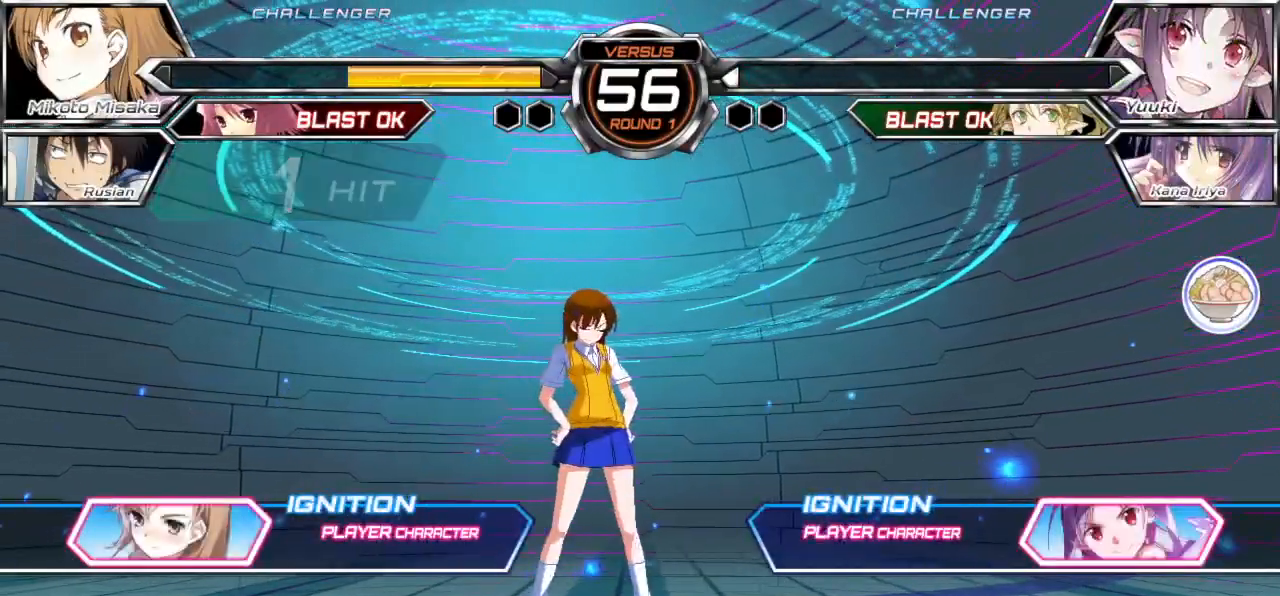
{"buttons": [], "left_stick": "center", "events": []}
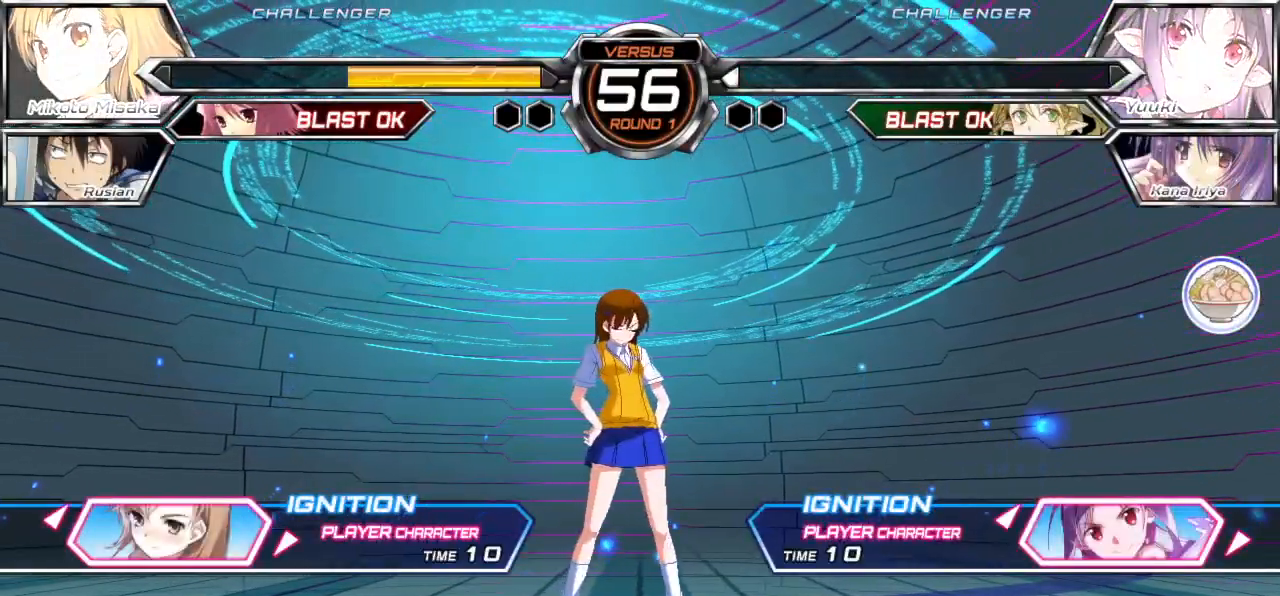
{"buttons": [], "left_stick": "center", "events": []}
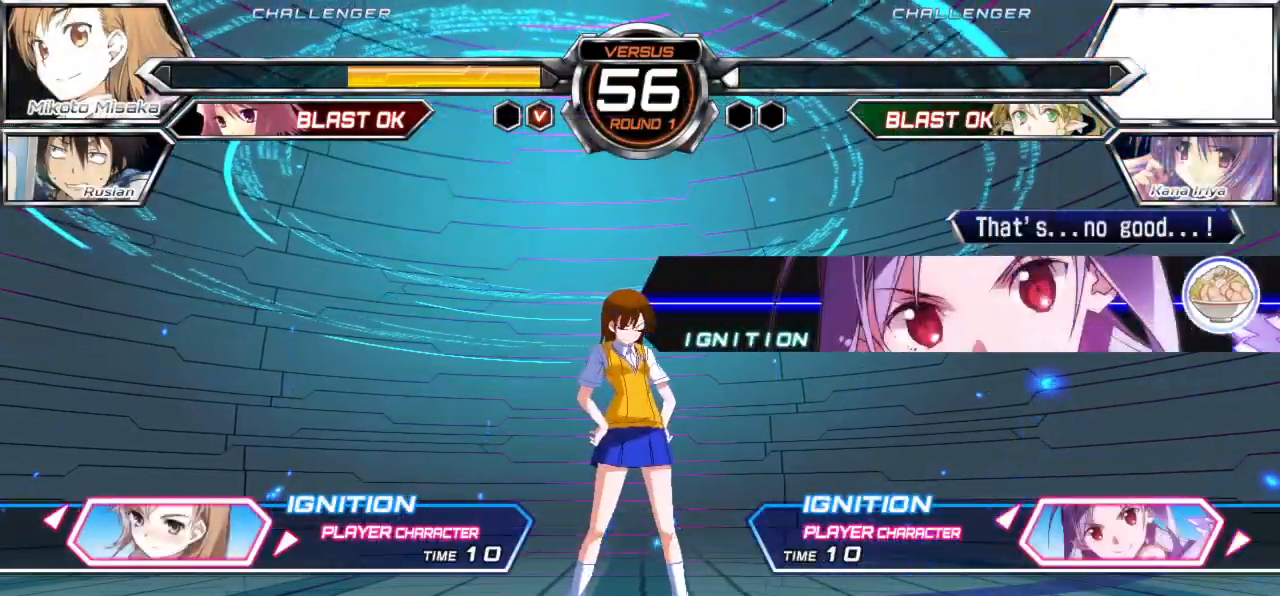
{"buttons": [], "left_stick": "center", "events": []}
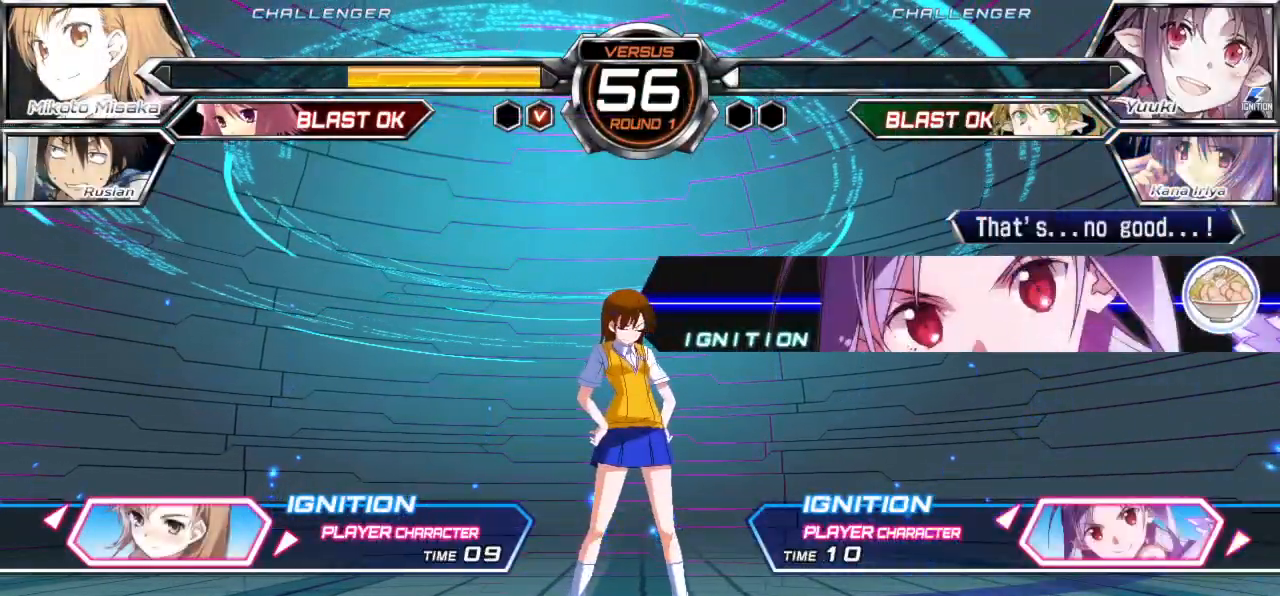
{"buttons": [], "left_stick": "center", "events": []}
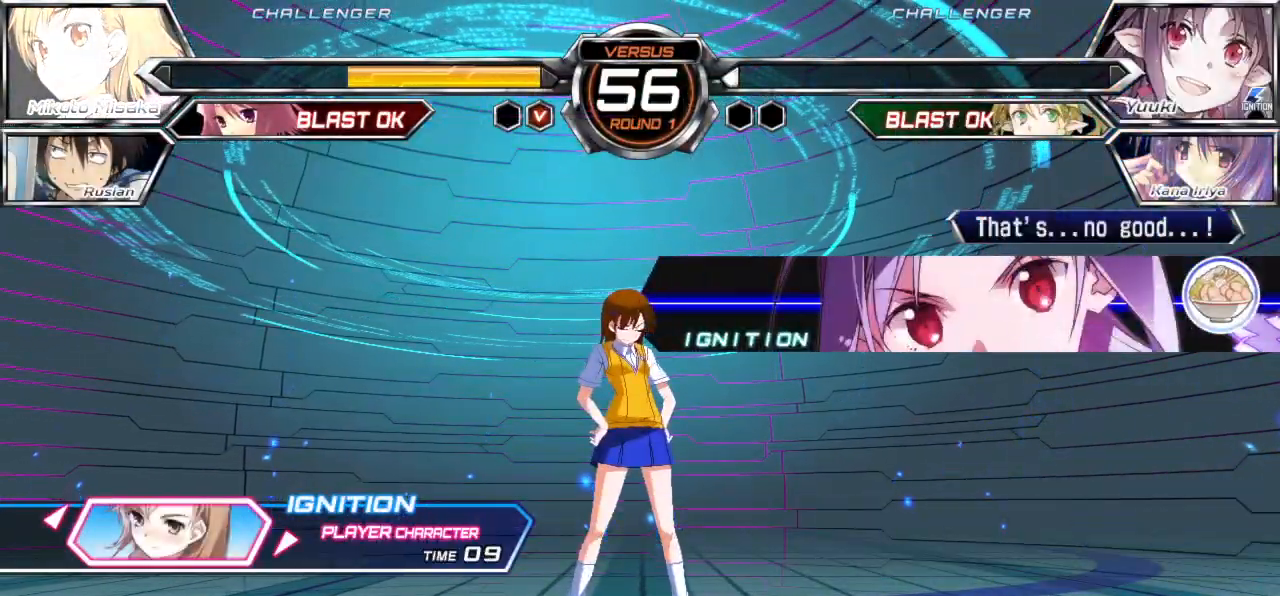
{"buttons": [], "left_stick": "center", "events": [[50, "left_stick", "left"], [167, "left_stick", "center"]]}
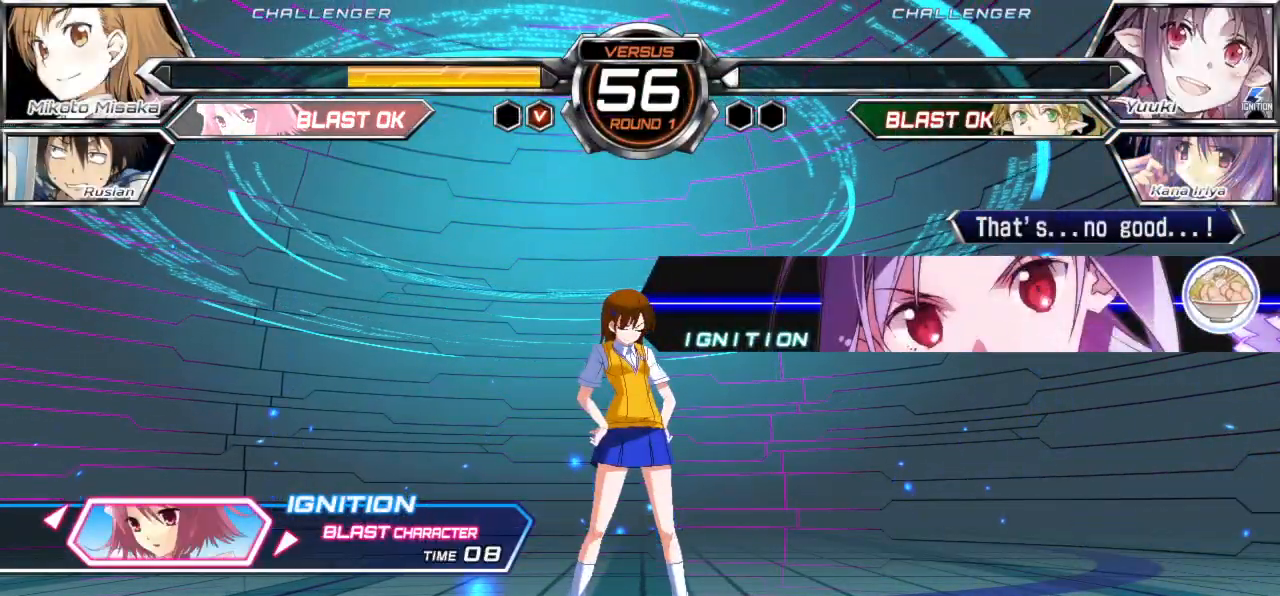
{"buttons": [], "left_stick": "center", "events": [[183, "SQUARE", "down"], [233, "SQUARE", "up"]]}
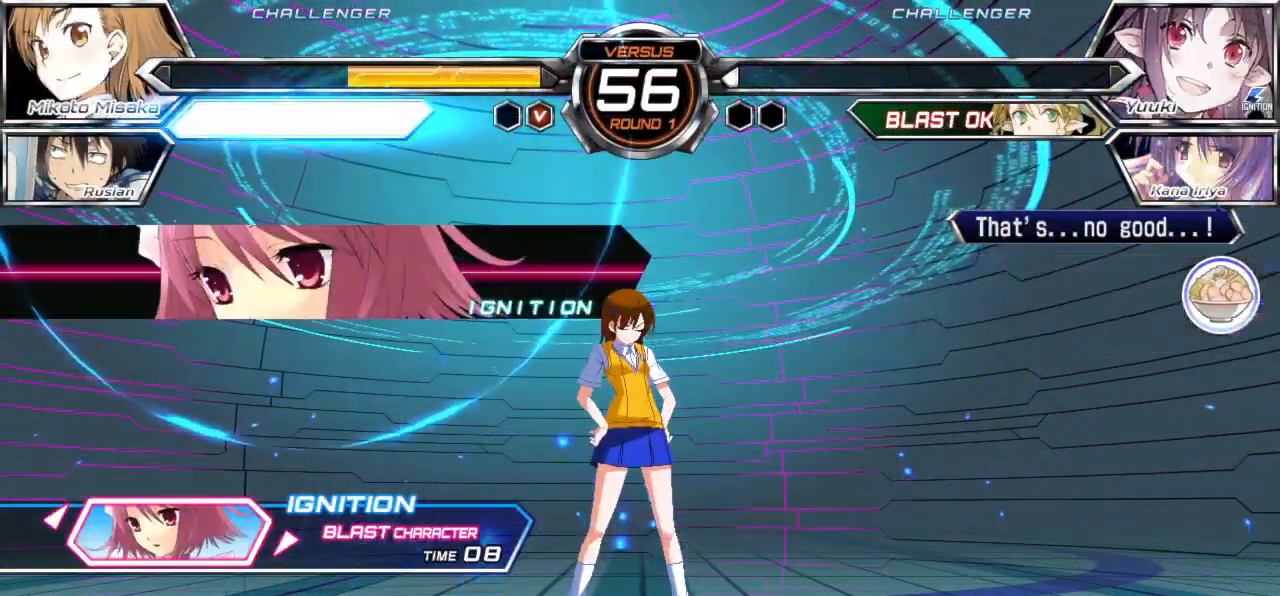
{"buttons": [], "left_stick": "center", "events": []}
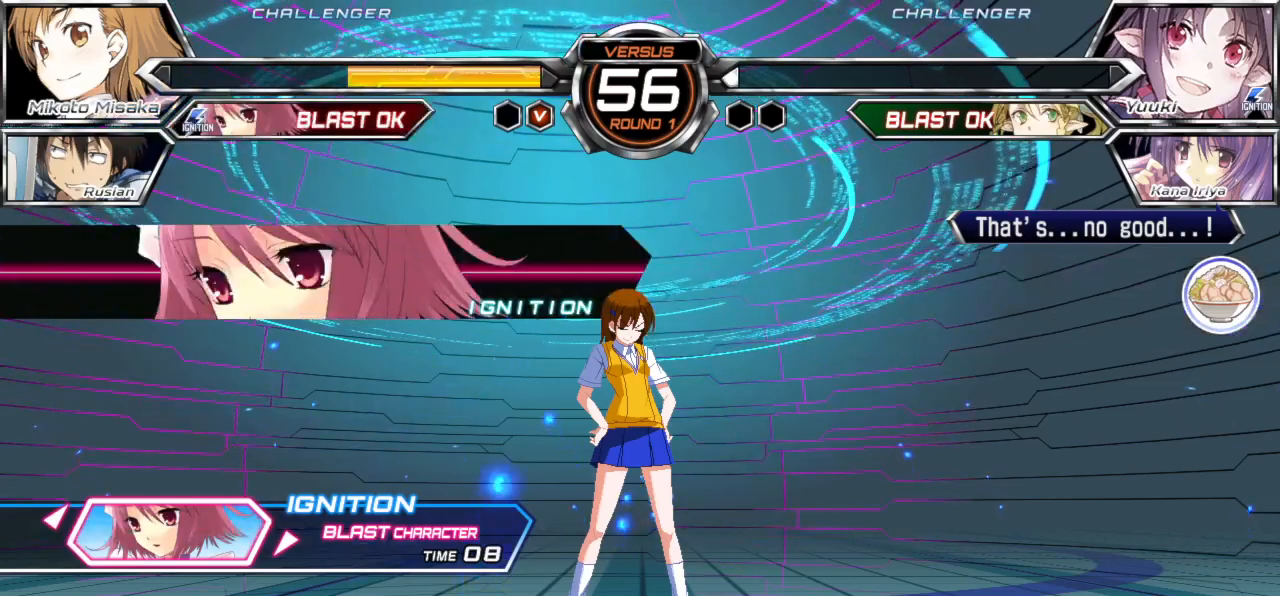
{"buttons": [], "left_stick": "center", "events": []}
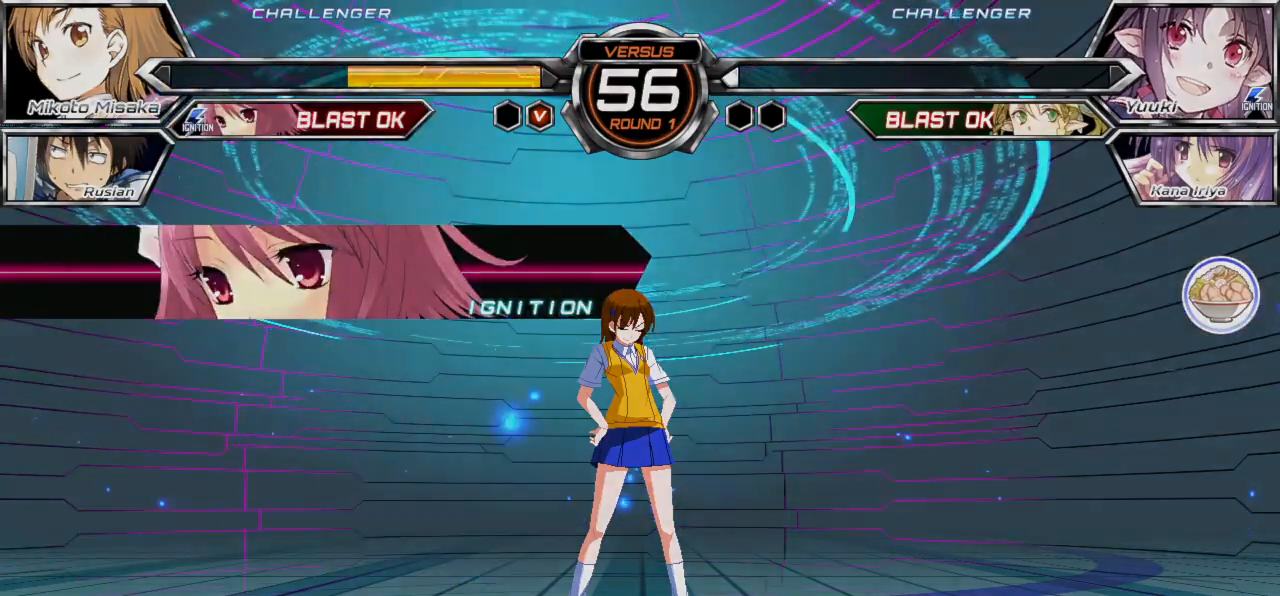
{"buttons": [], "left_stick": "center", "events": []}
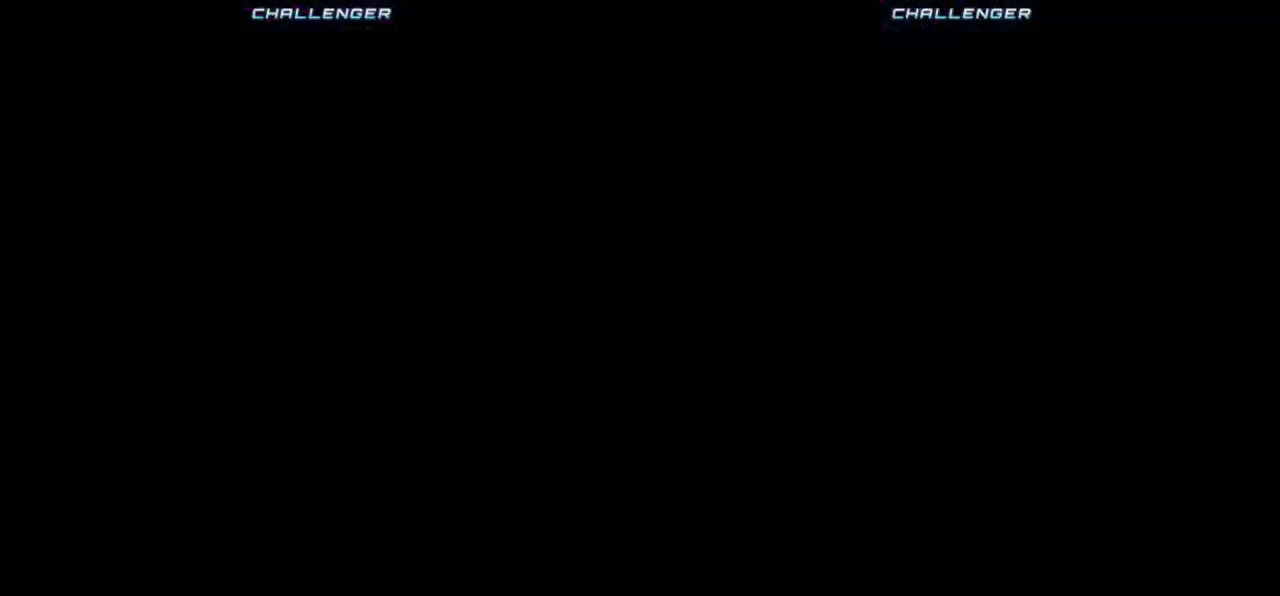
{"buttons": [], "left_stick": "center", "events": []}
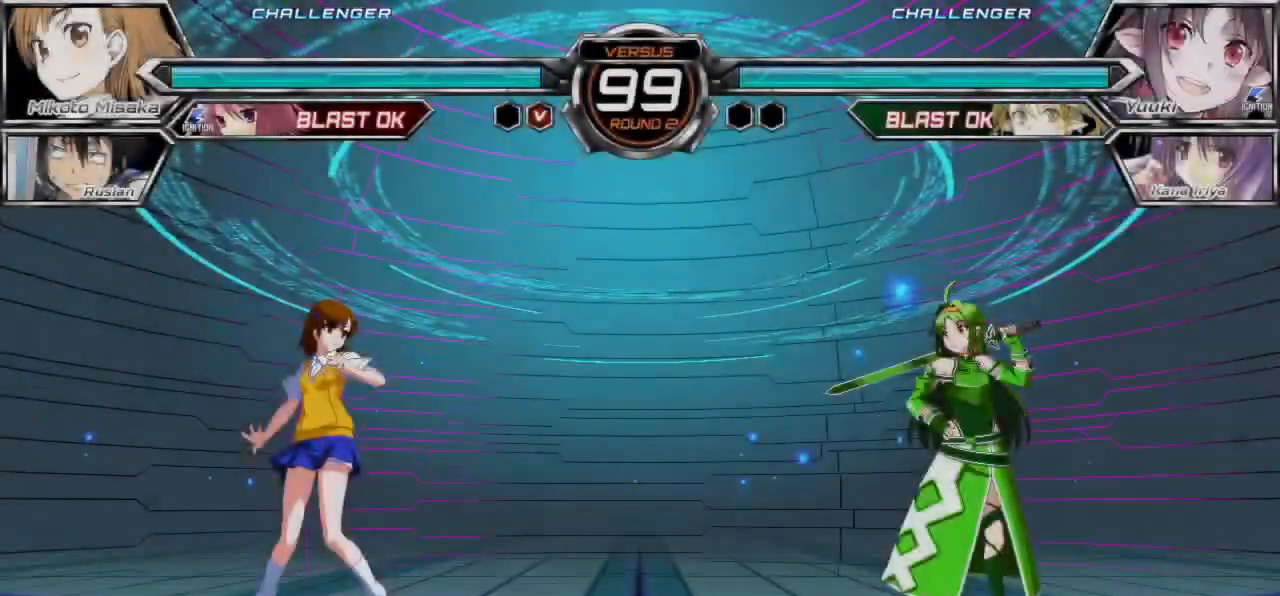
{"buttons": [], "left_stick": "center", "events": []}
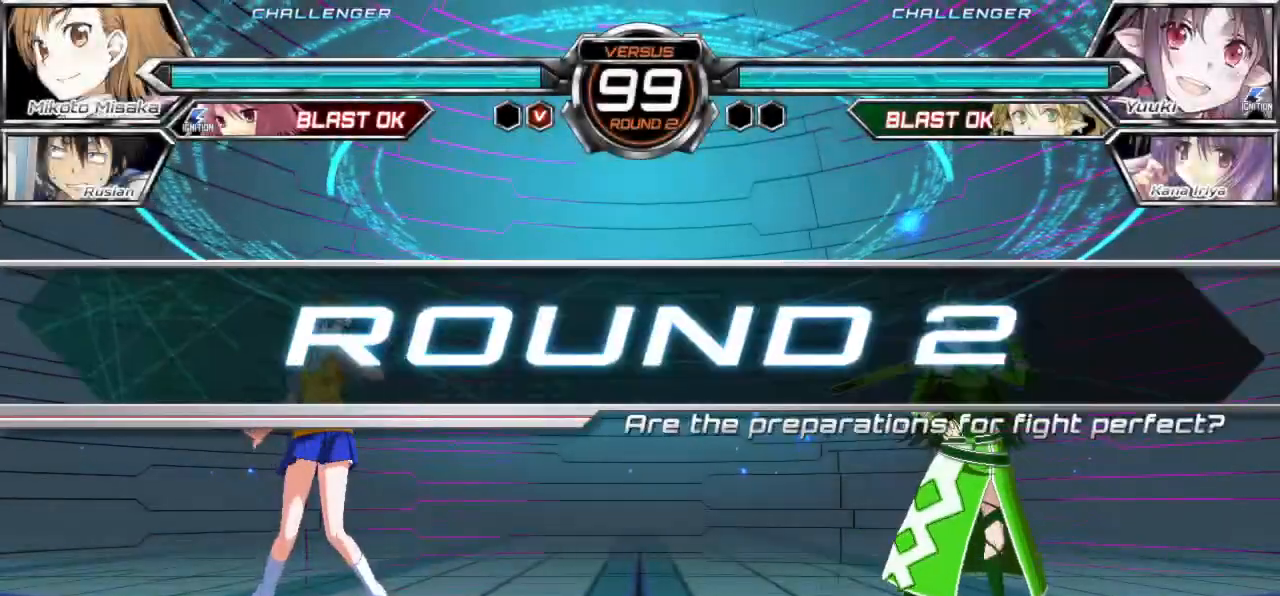
{"buttons": [], "left_stick": "center", "events": []}
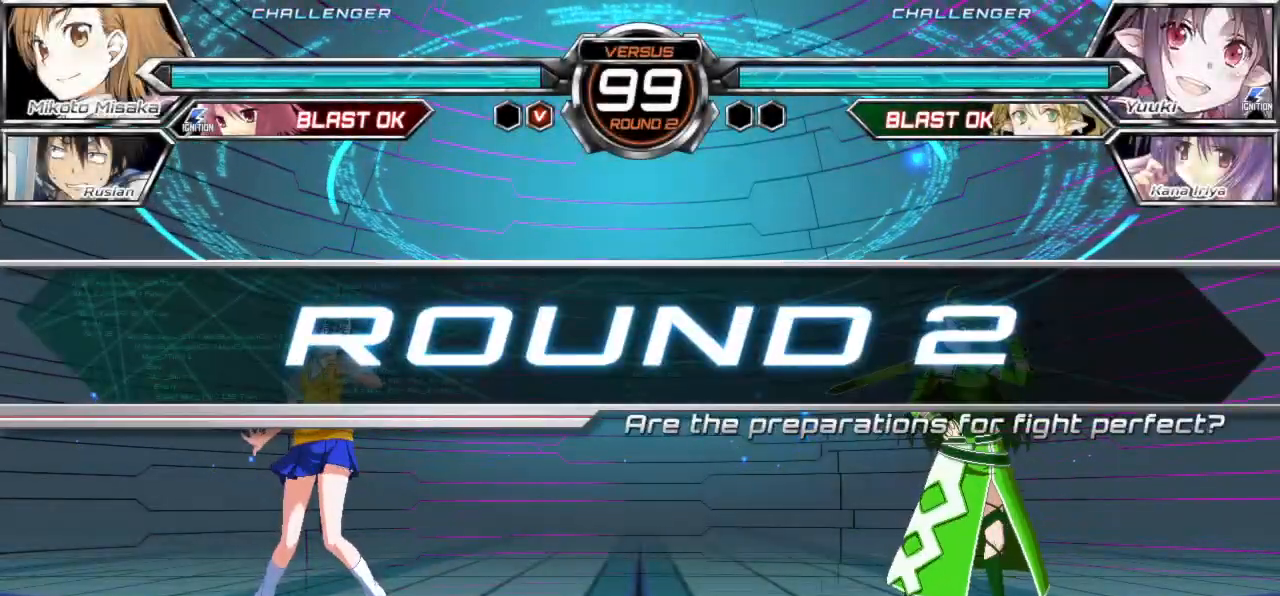
{"buttons": [], "left_stick": "center", "events": []}
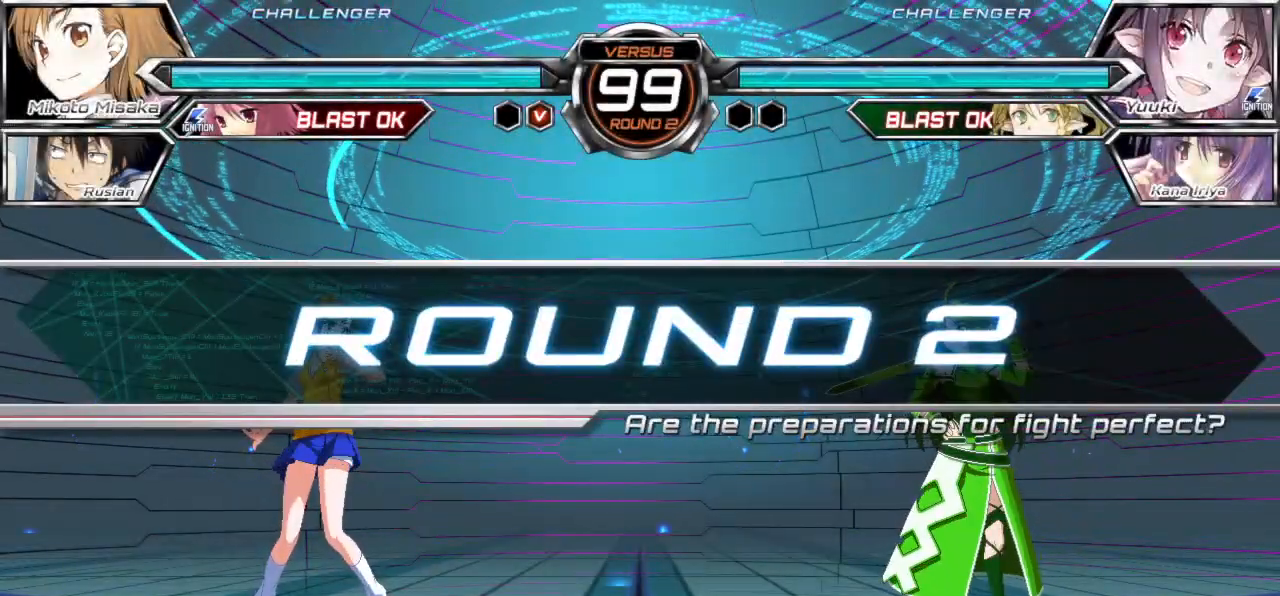
{"buttons": [], "left_stick": "center", "events": []}
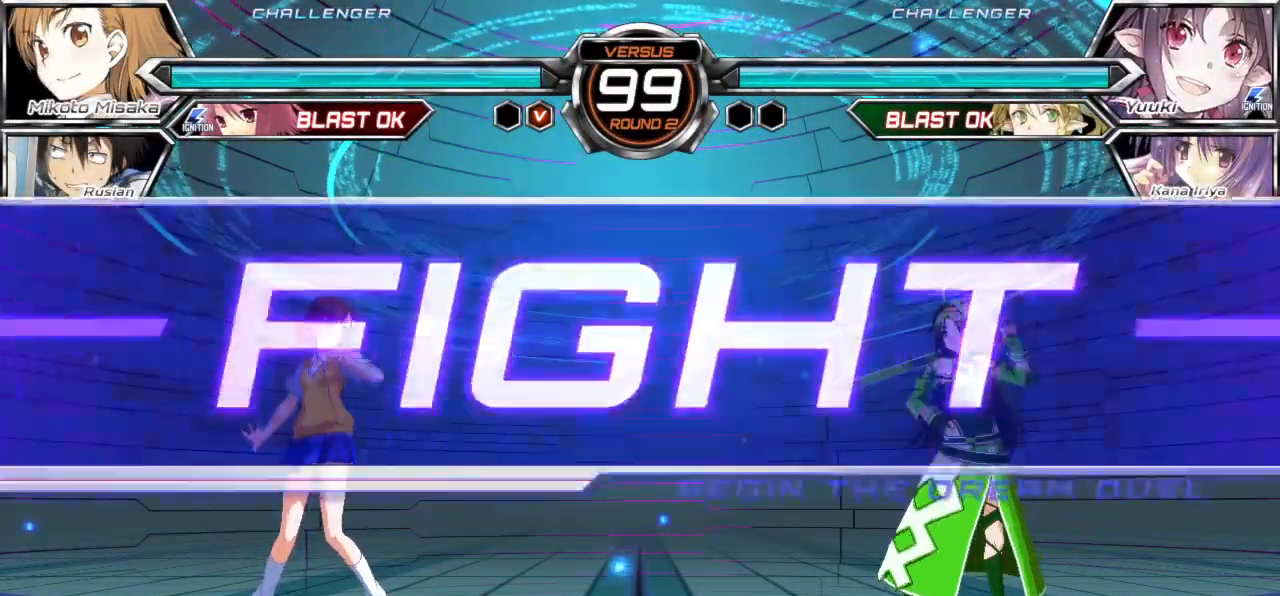
{"buttons": [], "left_stick": "up-left", "events": [[133, "left_stick", "left"], [417, "left_stick", "up-left"]]}
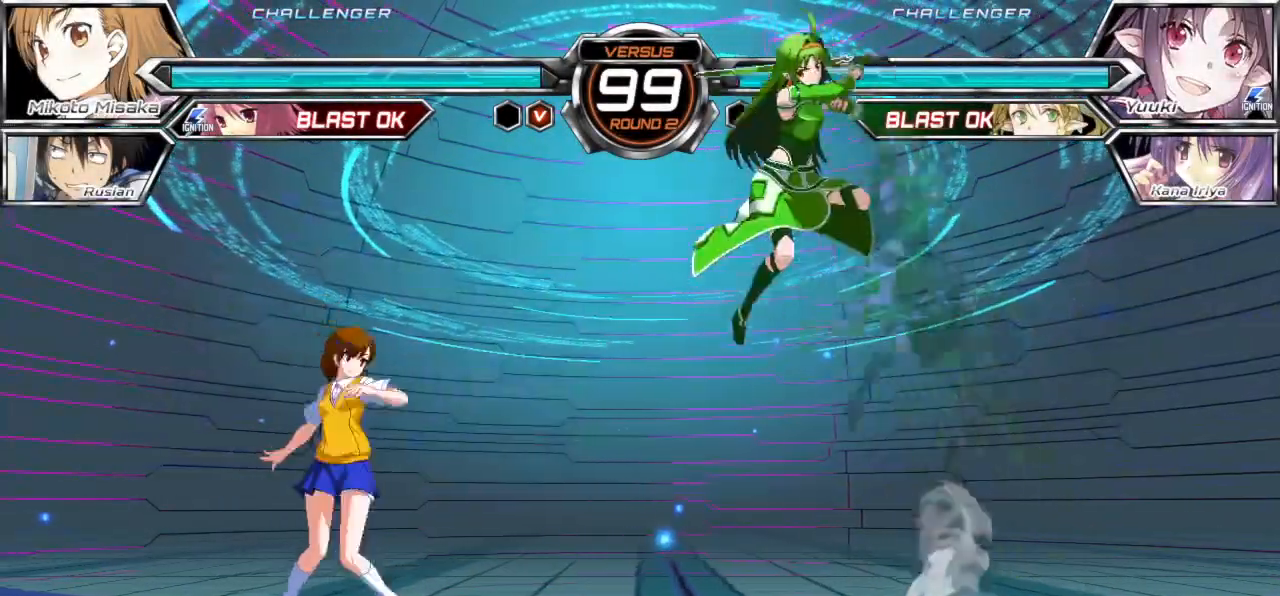
{"buttons": [], "left_stick": "center", "events": [[33, "left_stick", "center"], [50, "SQUARE", "down"], [133, "SQUARE", "up"], [217, "TRIANGLE", "down"], [333, "TRIANGLE", "up"]]}
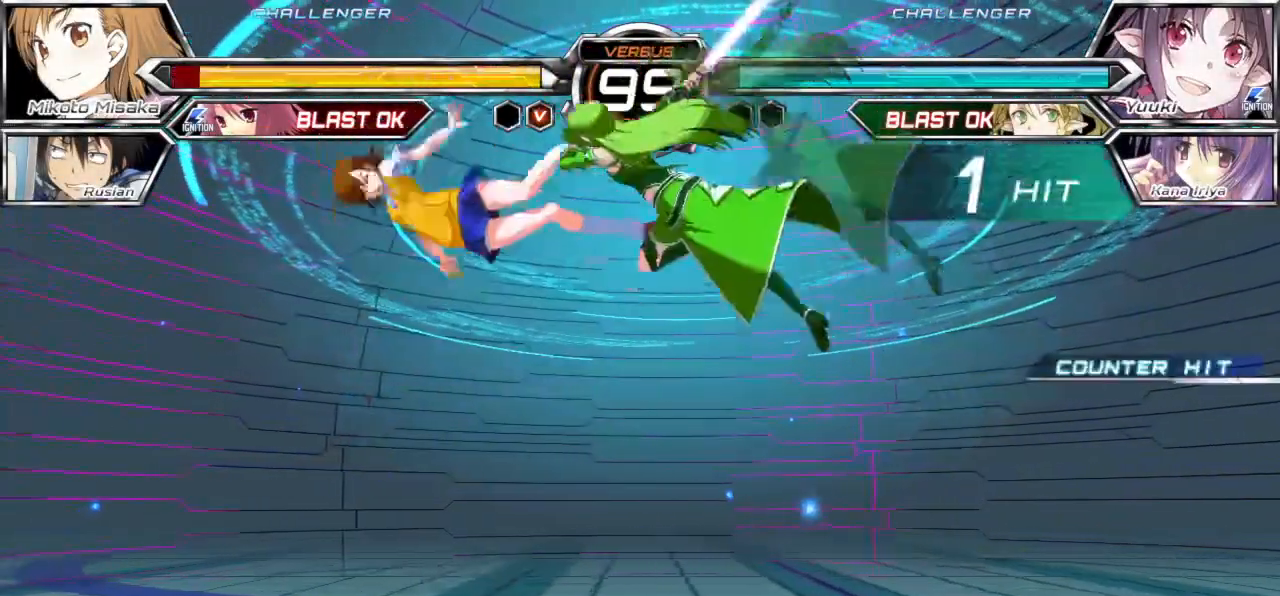
{"buttons": ["CROSS", "SQUARE"], "left_stick": "left", "events": [[67, "left_stick", "left"], [133, "CROSS", "down"], [133, "SQUARE", "down"]]}
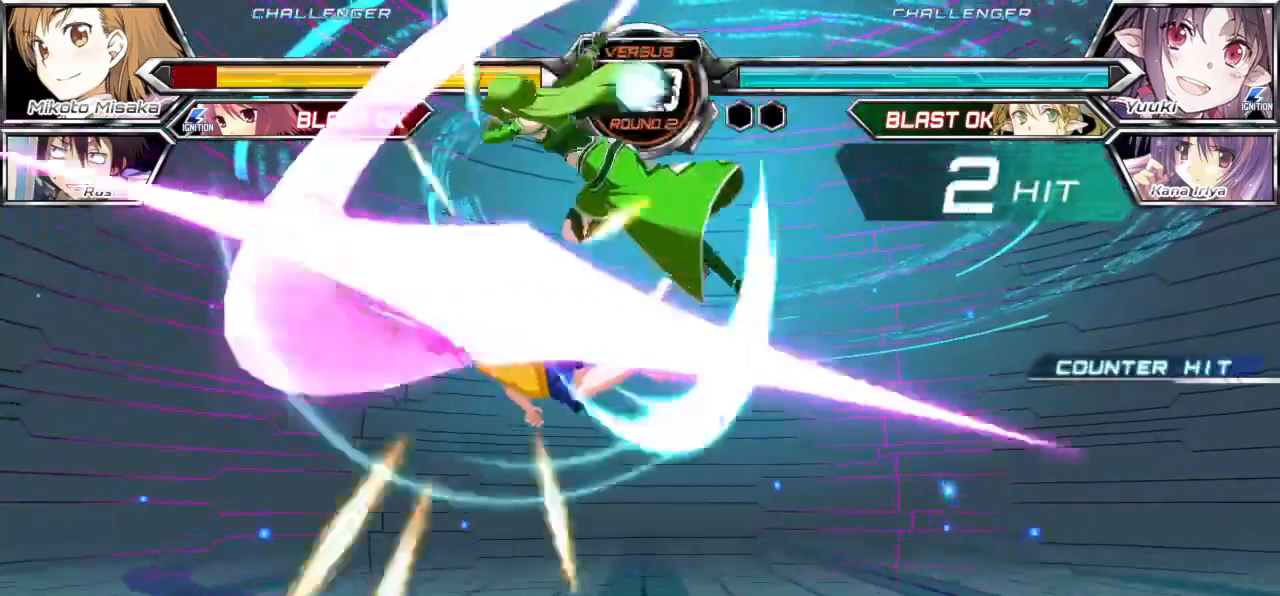
{"buttons": ["CROSS", "SQUARE"], "left_stick": "left", "events": []}
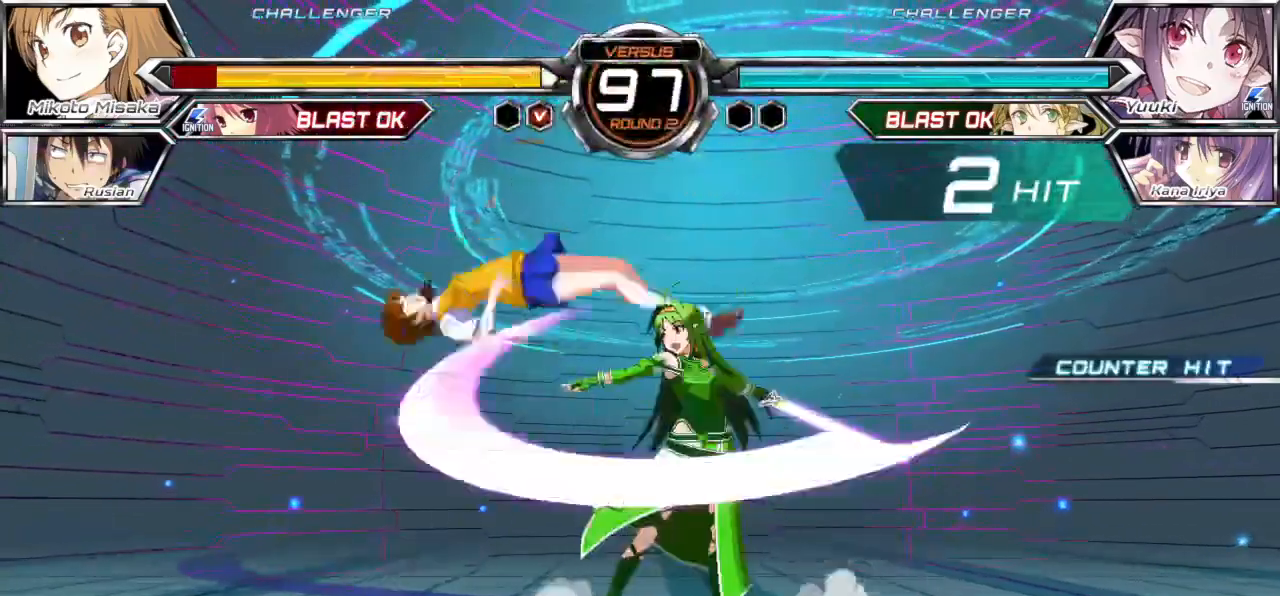
{"buttons": ["CROSS", "SQUARE"], "left_stick": "left", "events": []}
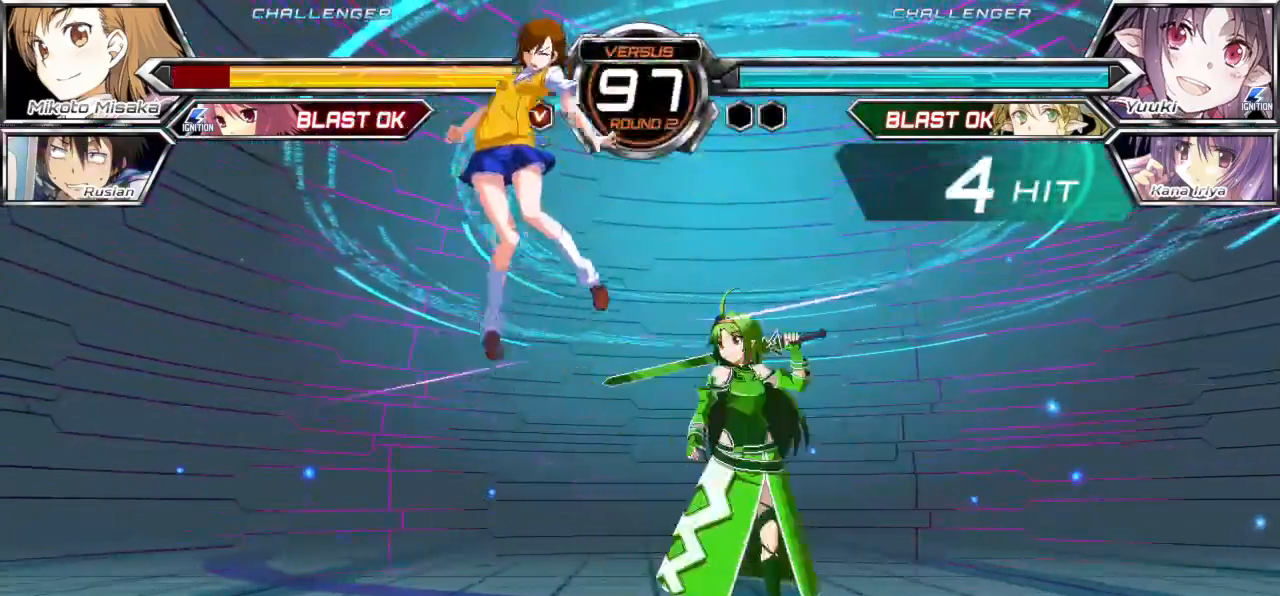
{"buttons": ["CROSS", "SQUARE"], "left_stick": "left", "events": []}
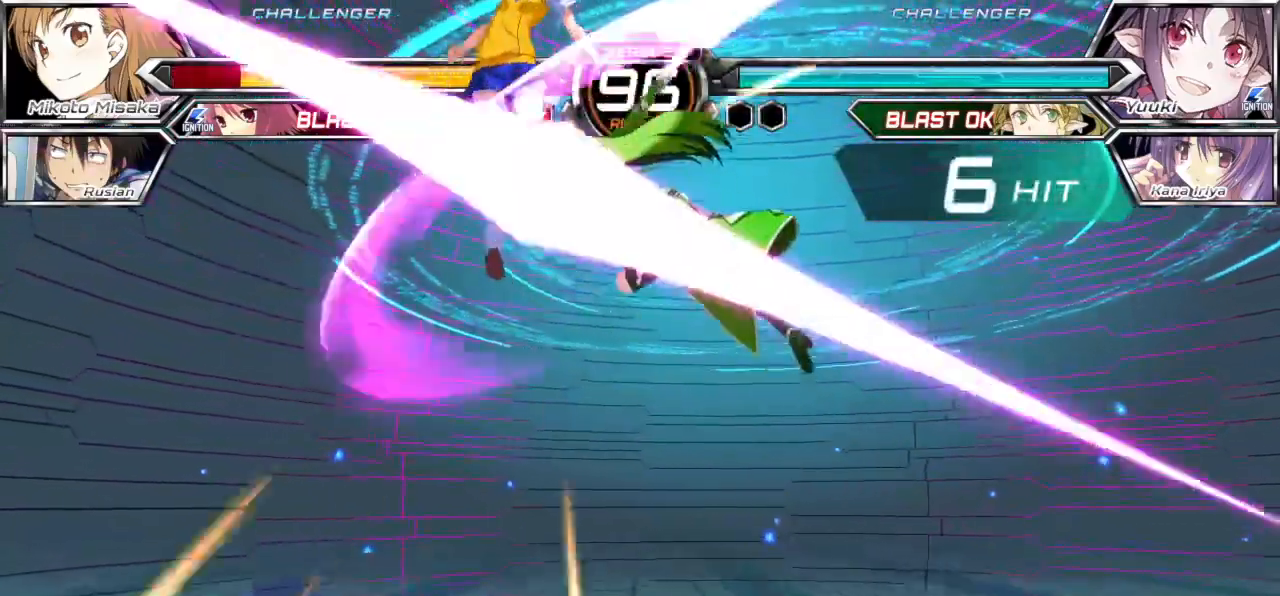
{"buttons": ["CROSS", "SQUARE"], "left_stick": "right", "events": [[283, "left_stick", "center"], [350, "left_stick", "right"]]}
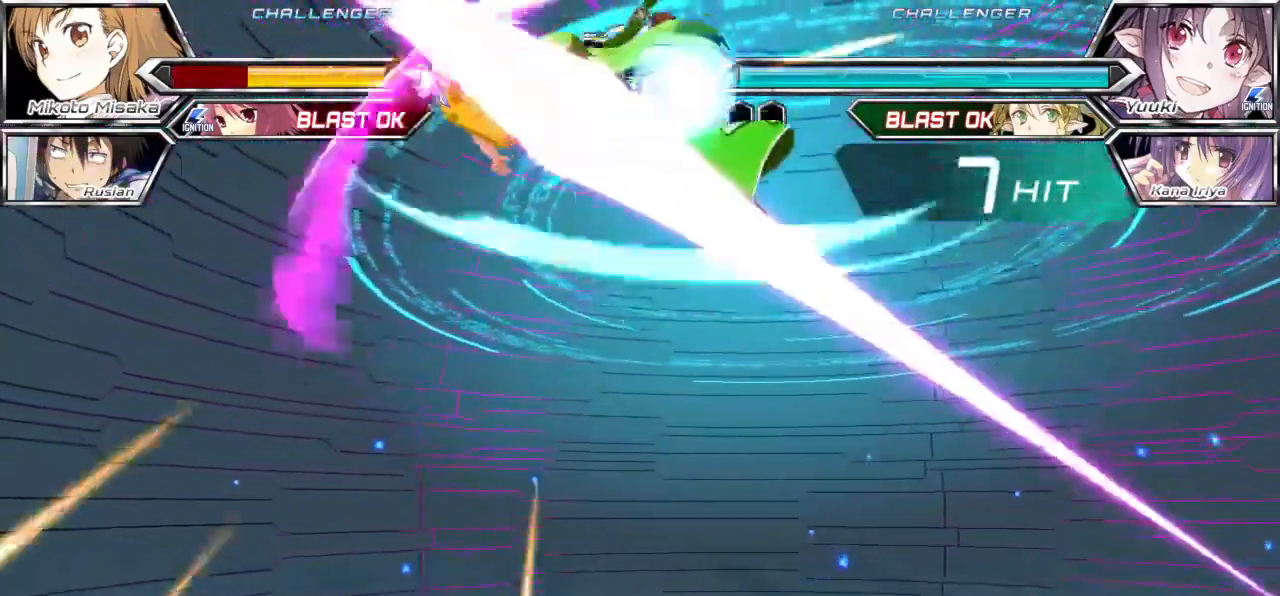
{"buttons": ["CROSS", "SQUARE"], "left_stick": "right", "events": []}
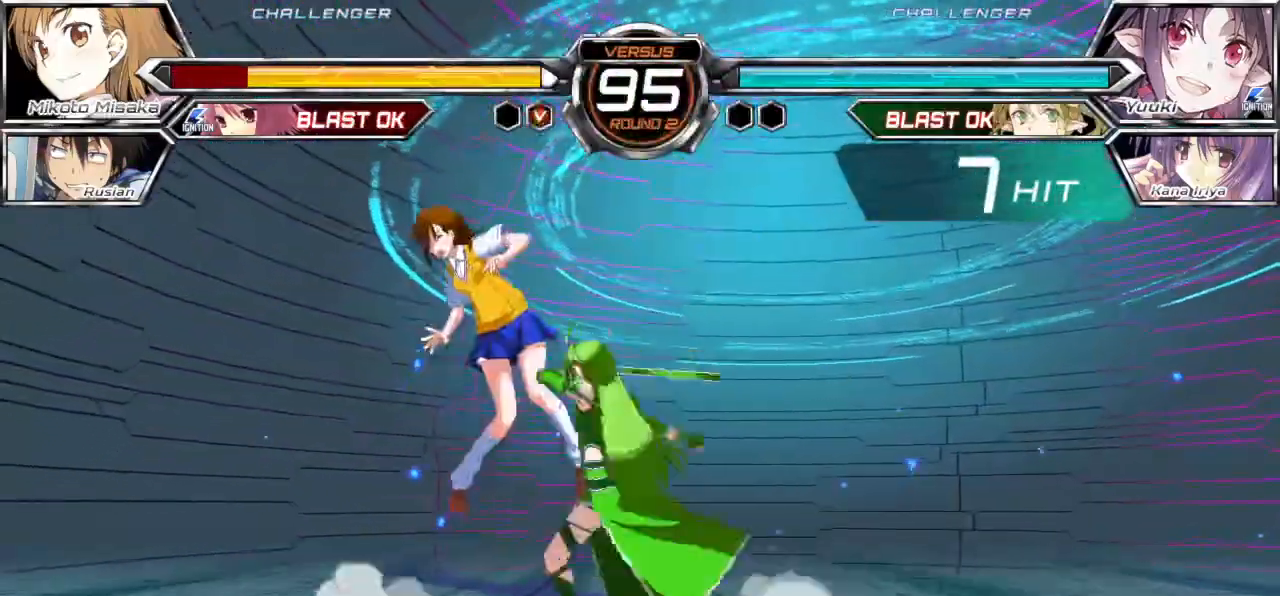
{"buttons": ["CROSS", "SQUARE"], "left_stick": "right", "events": []}
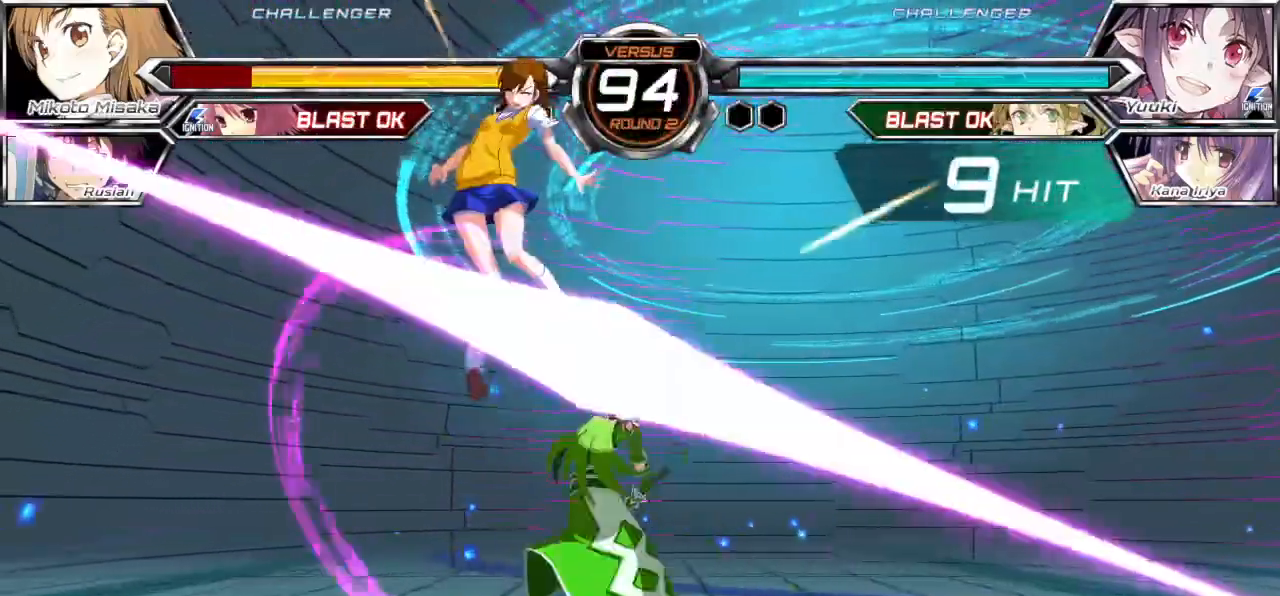
{"buttons": ["CROSS", "SQUARE"], "left_stick": "right", "events": []}